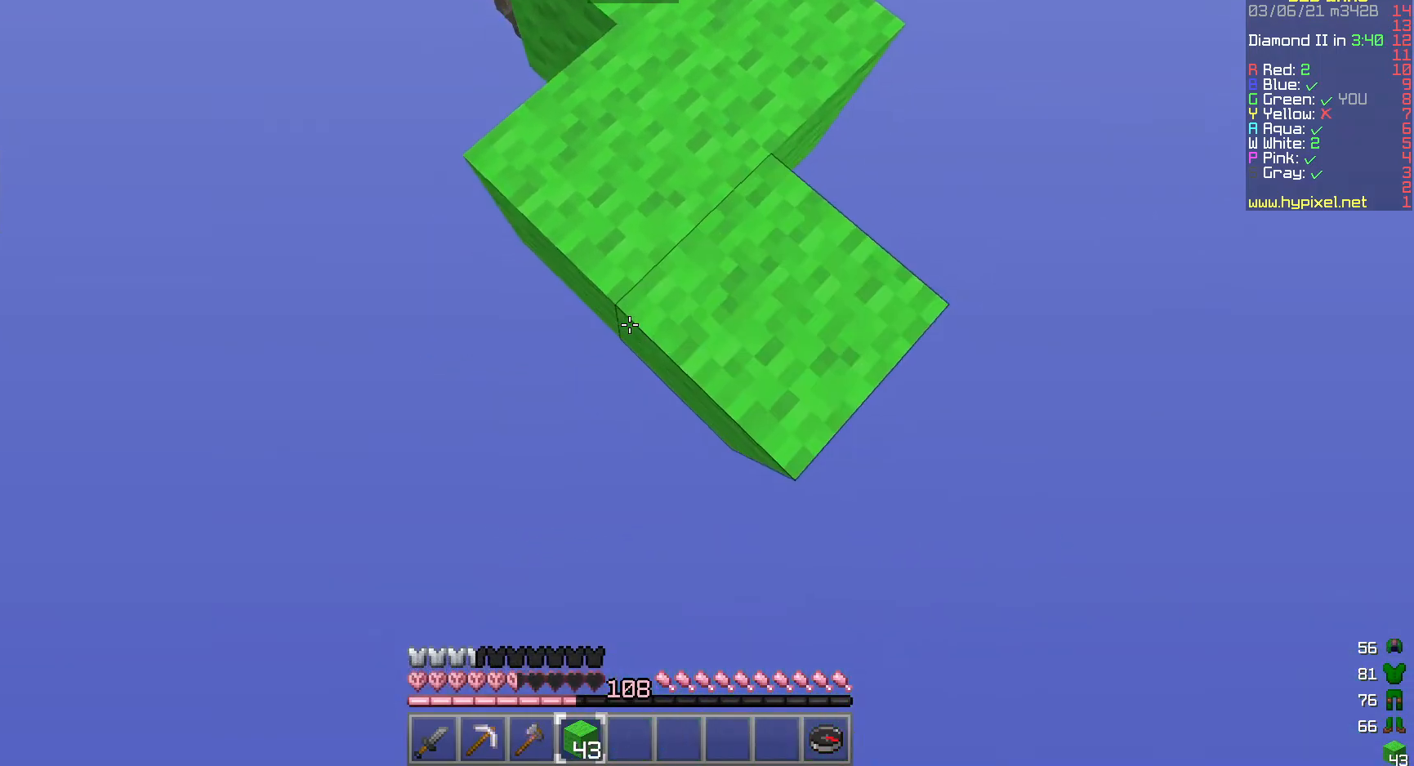
Gameplay with keyboard and mouse; each line is a JSON object with the keys and mouse buttons held at the frame after it. "events" lists presses ("down") and releases ("up") of "a", "d", "s", "w", "mouse_left" and "mouse_right" between this image and that frame as [ms after this image, input, new state], when the widget could be followed in between. "mouse_left", "mouse_right" = the "left", "right" buttons of the "mouse" list. No other keys are recorded. Fast repeated clicks can show as one long hold. Mouse movement is not recorded.
{"keys": ["s"], "mouse": ["right"], "events": []}
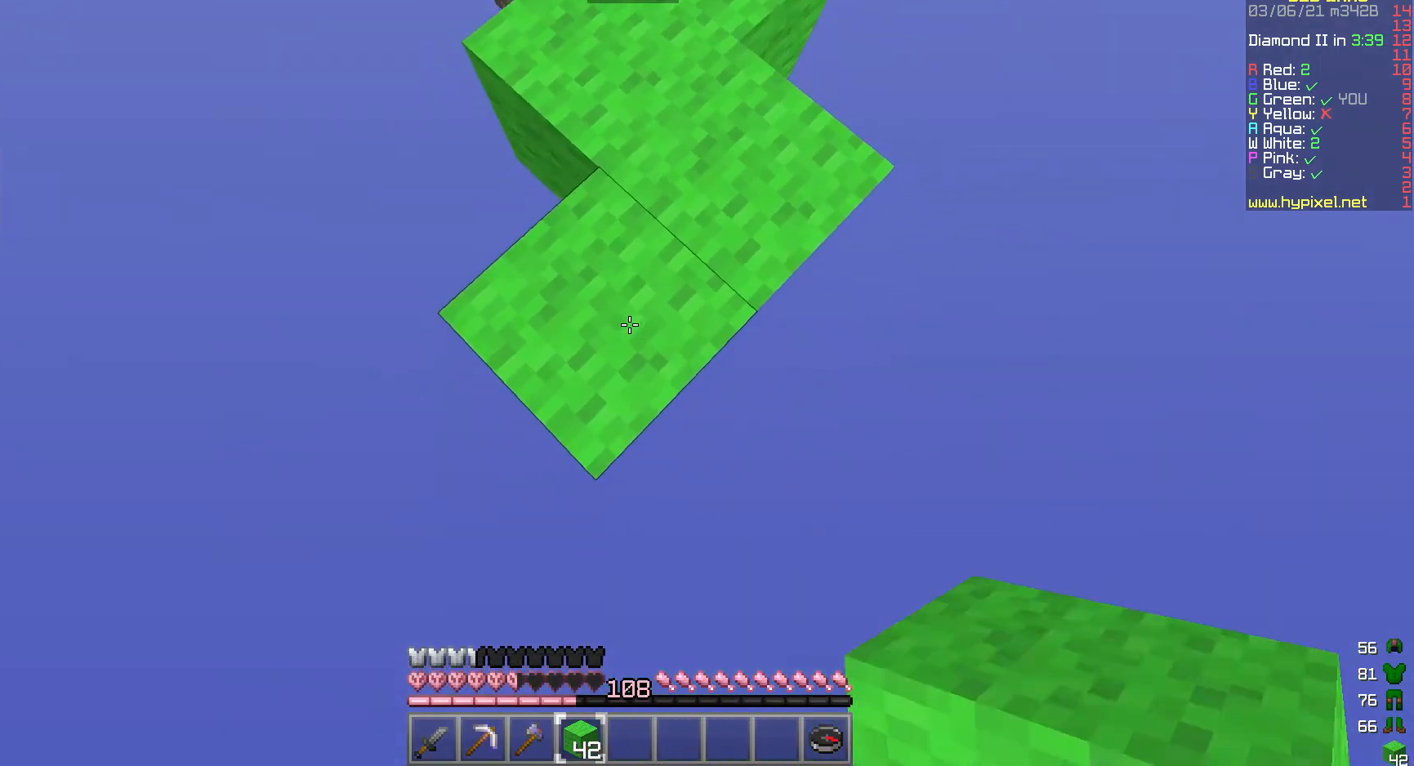
{"keys": ["s"], "mouse": ["right"], "events": []}
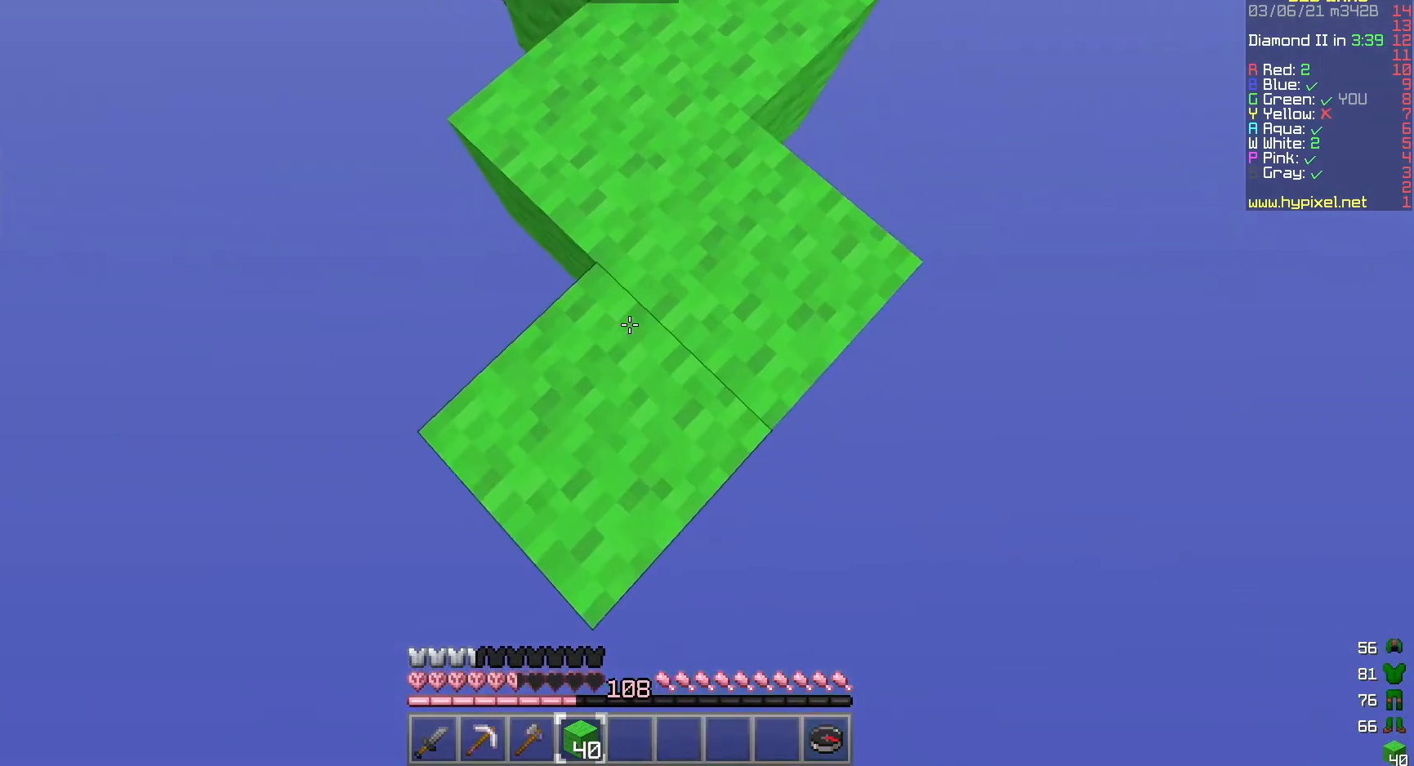
{"keys": ["s"], "mouse": ["right"], "events": []}
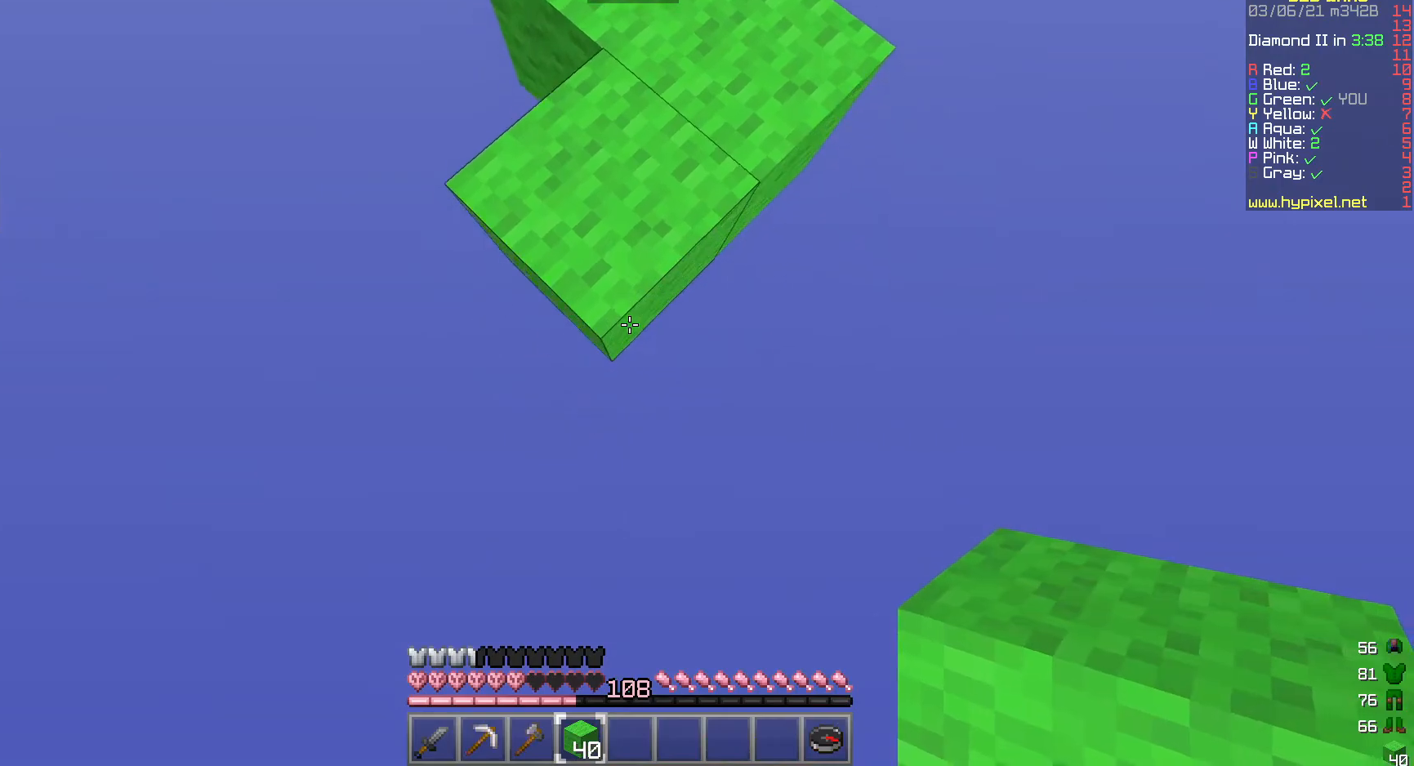
{"keys": ["s"], "mouse": ["right"], "events": []}
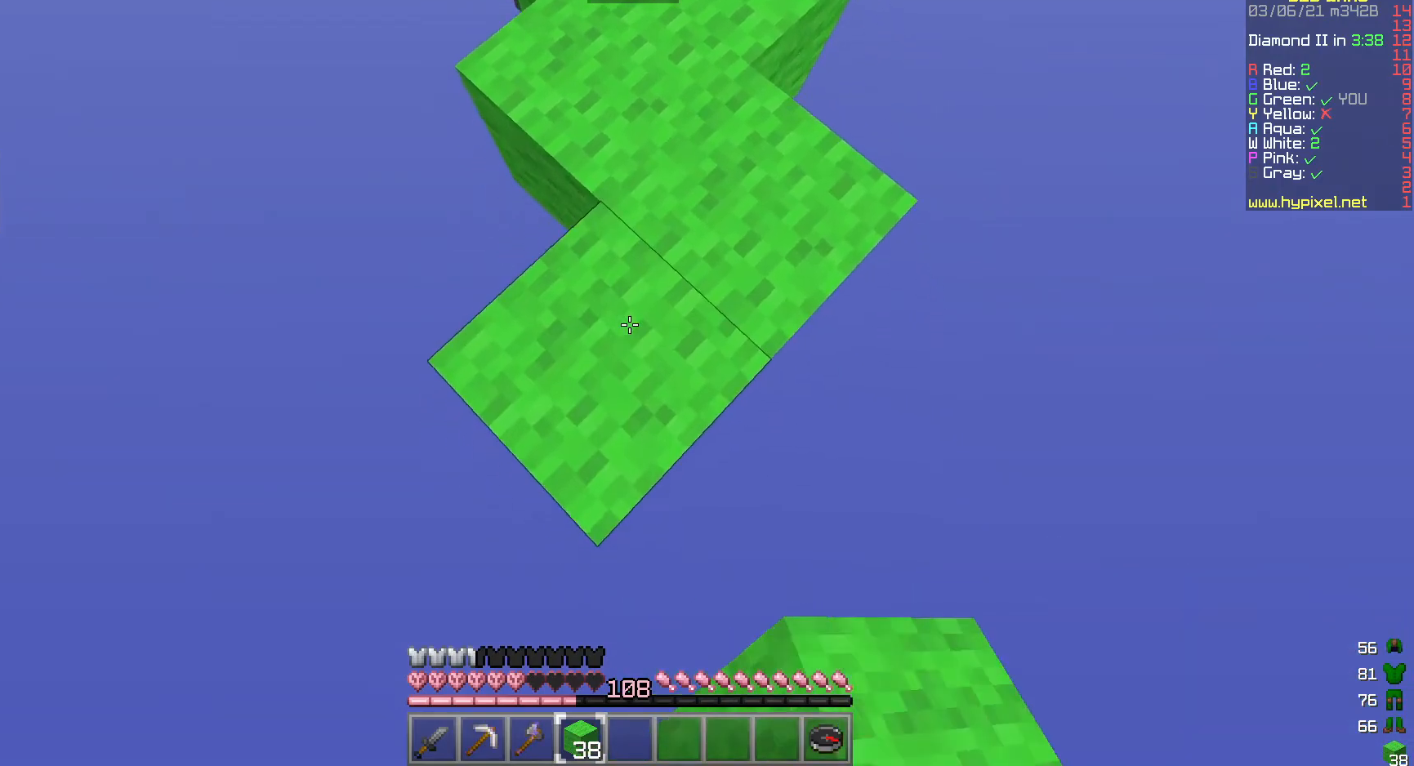
{"keys": ["s"], "mouse": ["right"], "events": []}
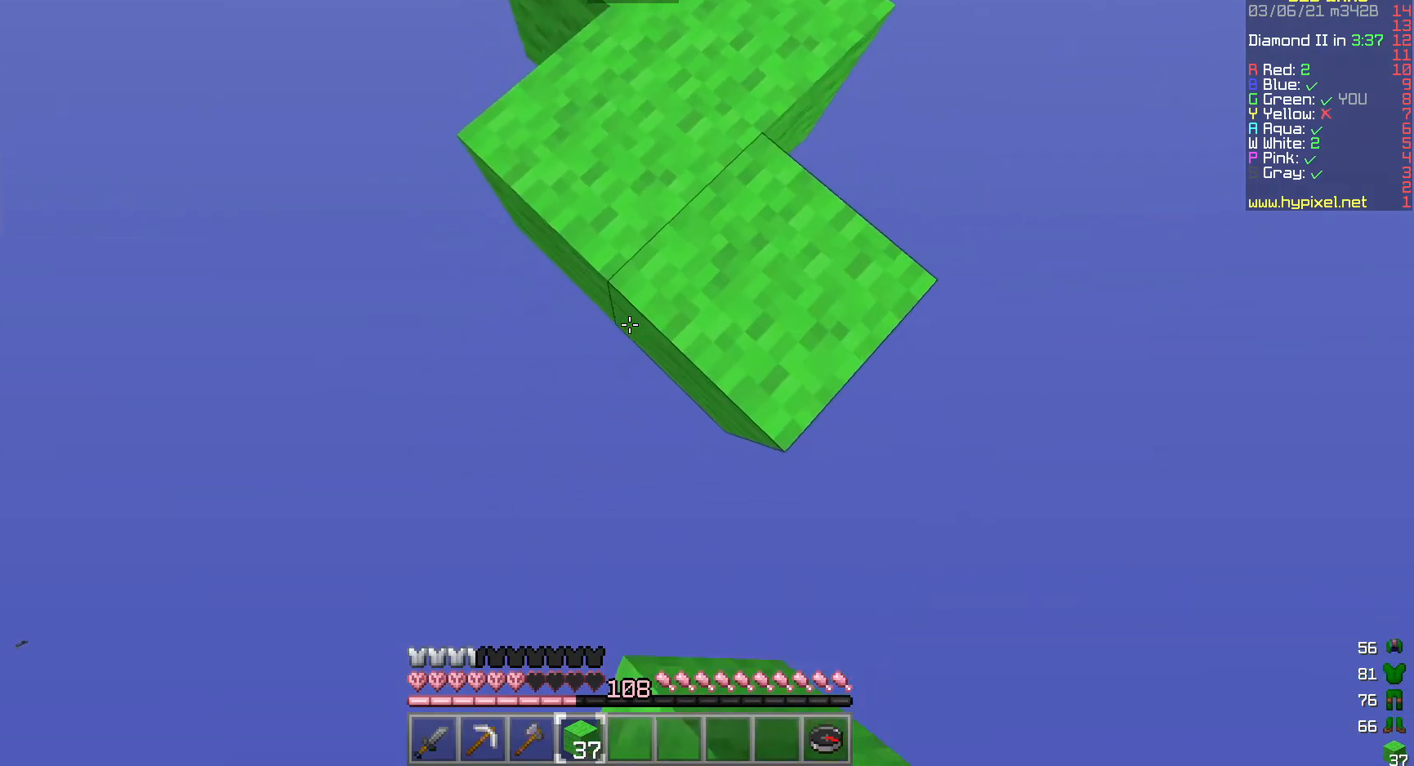
{"keys": ["s"], "mouse": ["right"], "events": []}
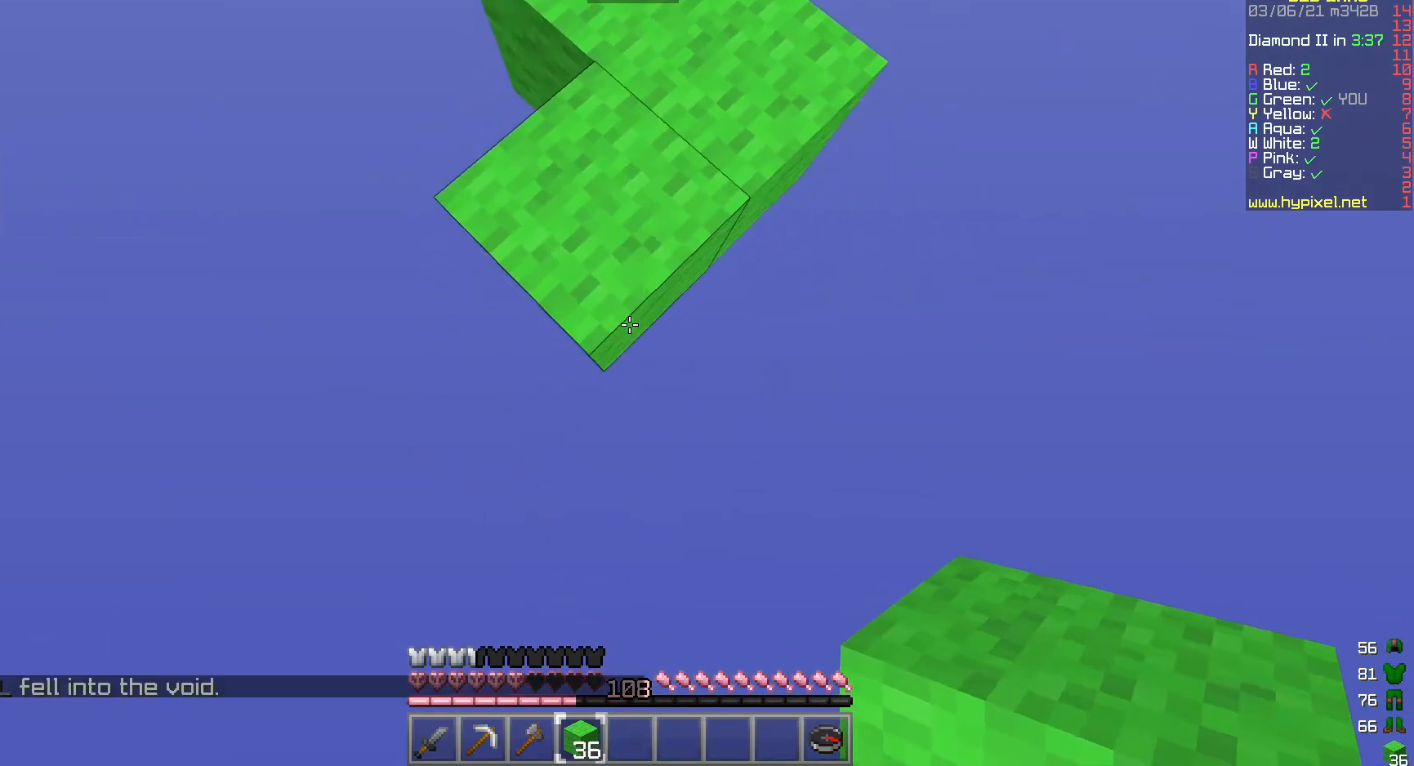
{"keys": ["s"], "mouse": ["right"], "events": []}
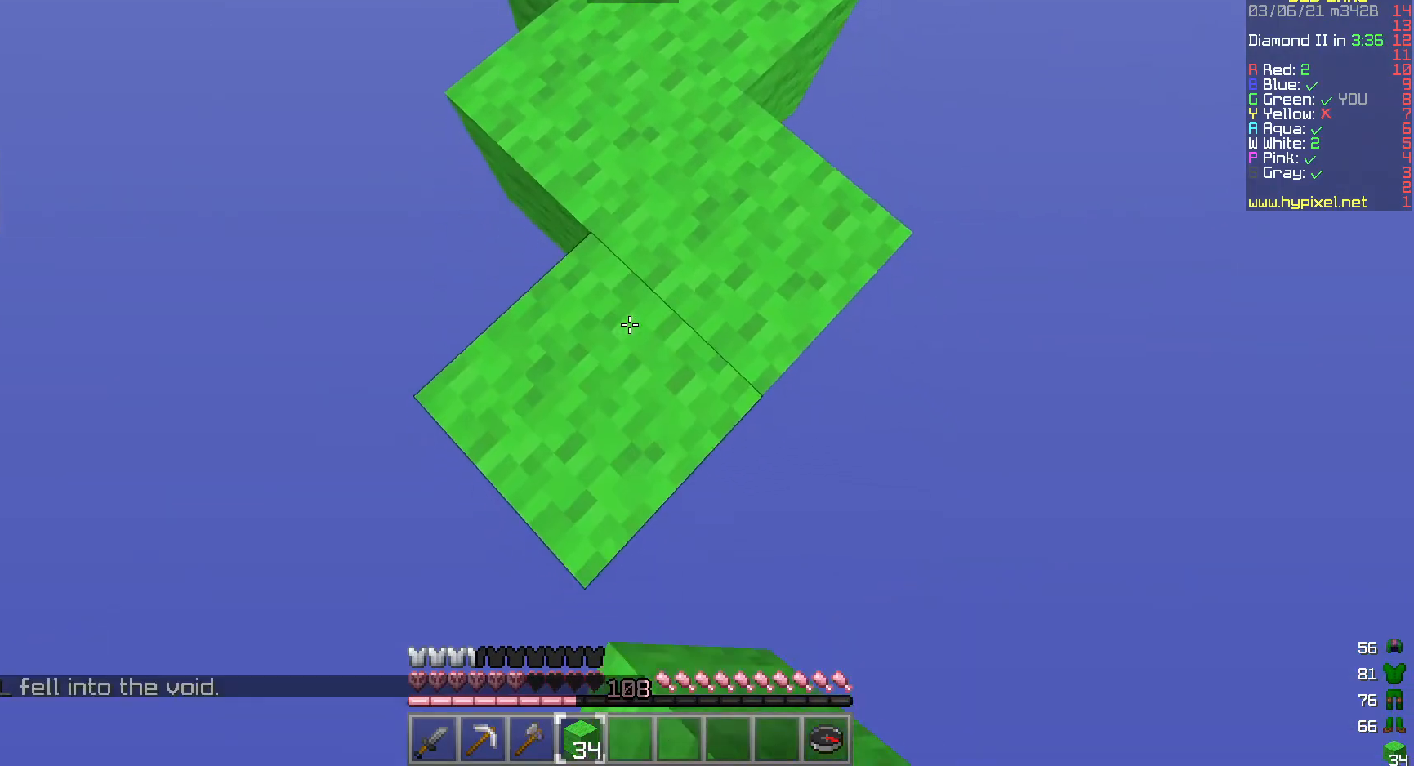
{"keys": ["s"], "mouse": ["right"], "events": []}
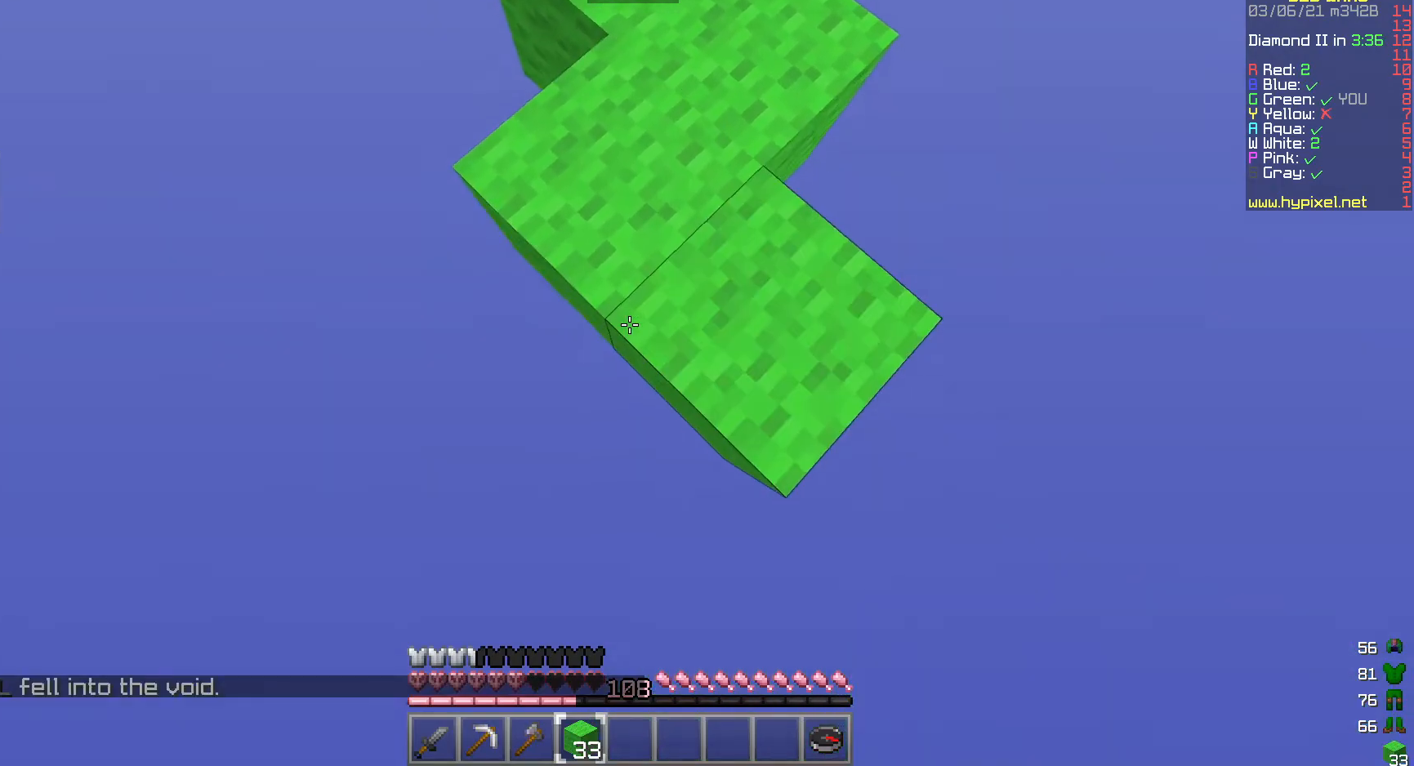
{"keys": ["s"], "mouse": ["right"], "events": []}
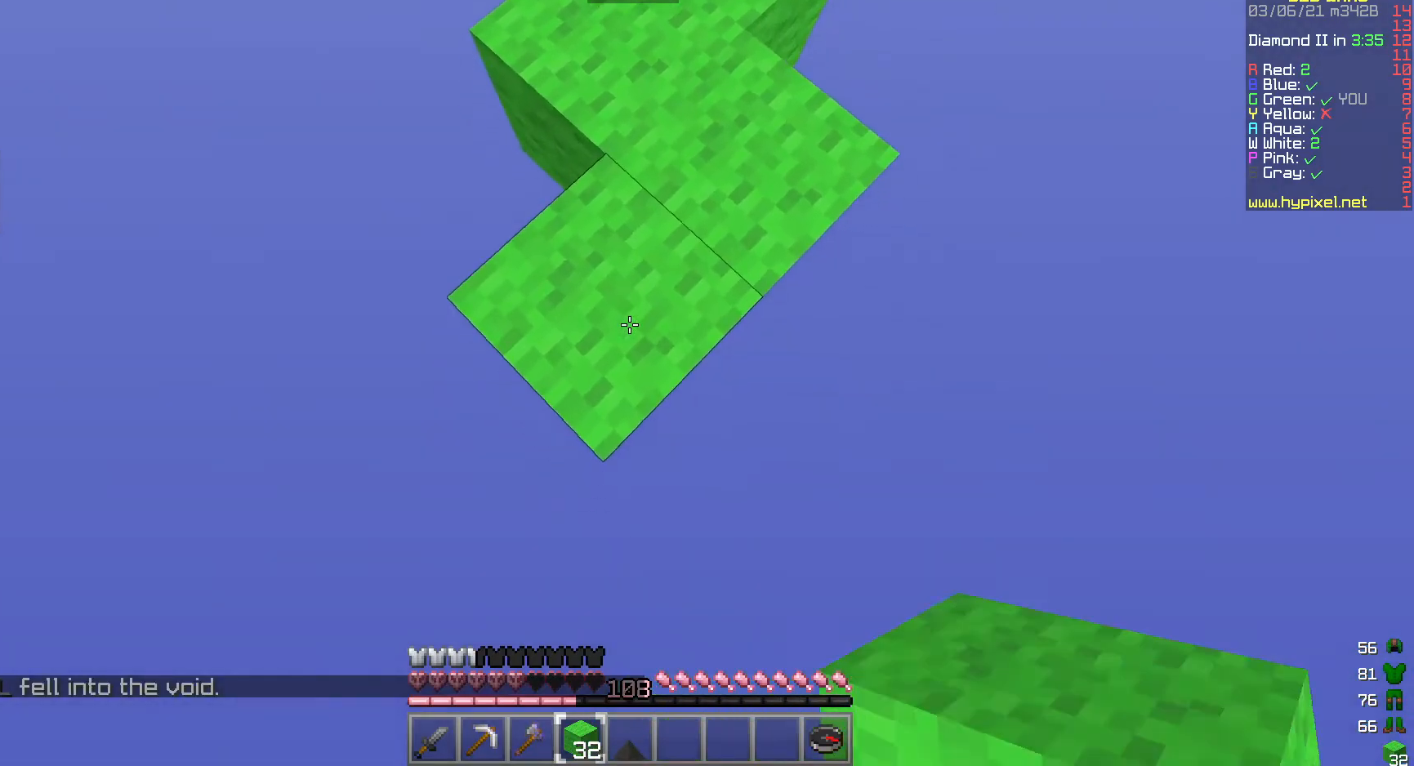
{"keys": ["s"], "mouse": ["right"], "events": []}
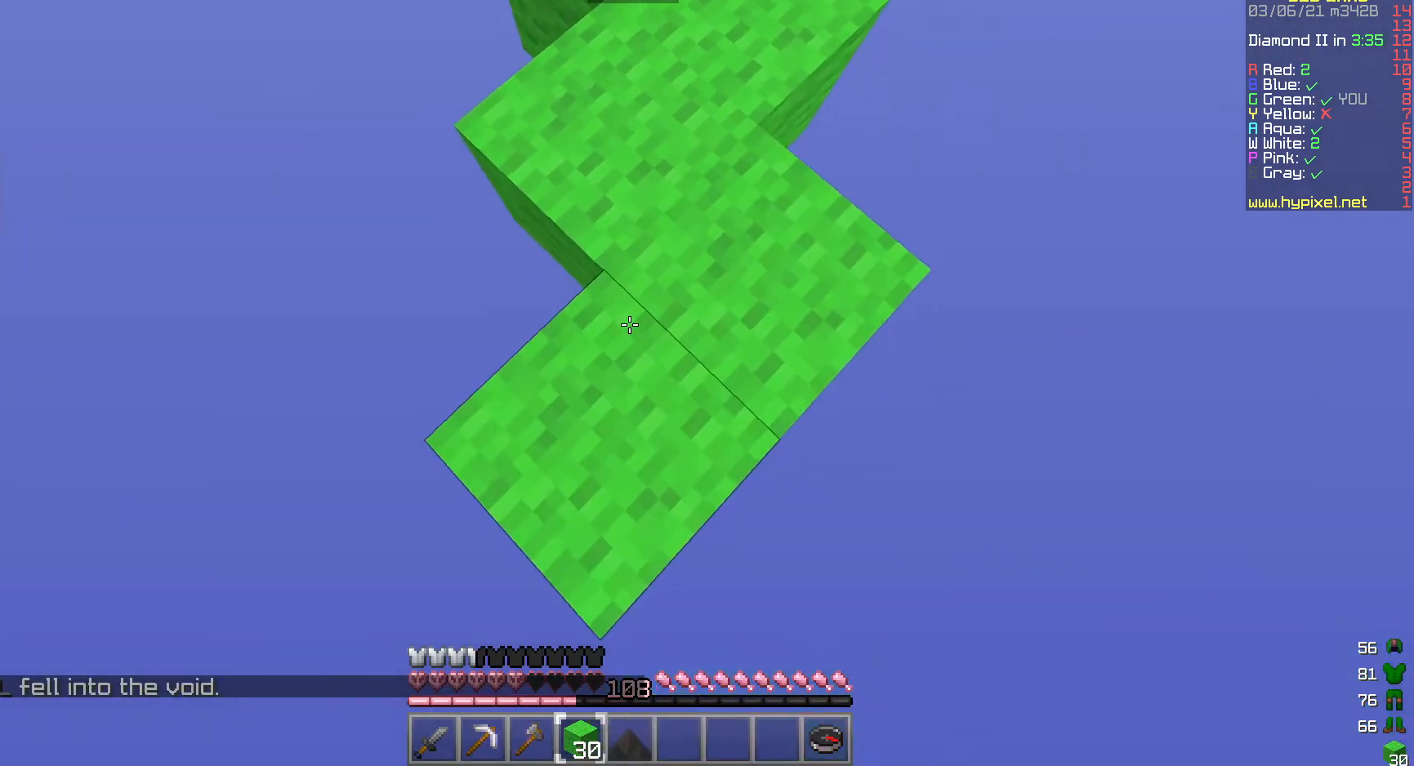
{"keys": ["s"], "mouse": ["right"], "events": []}
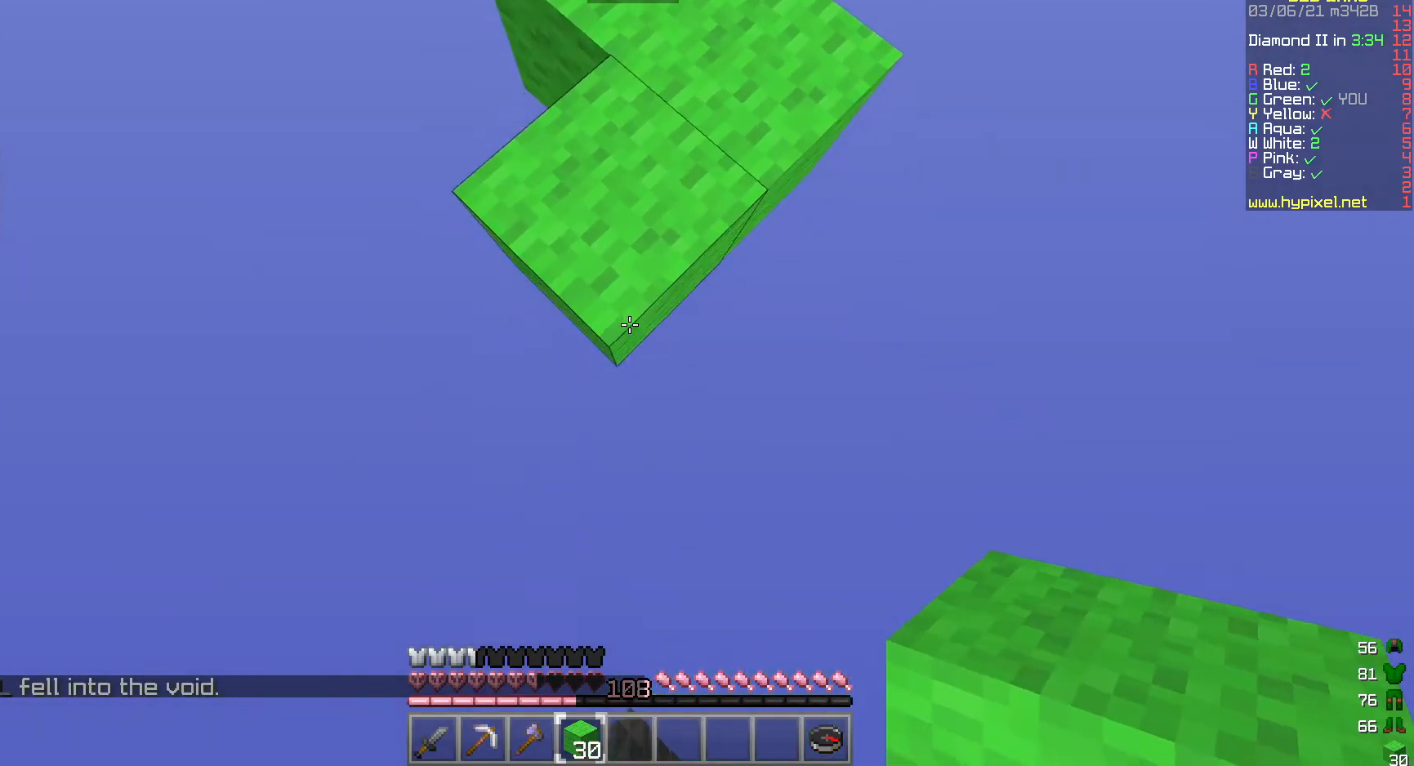
{"keys": ["s"], "mouse": ["right"], "events": []}
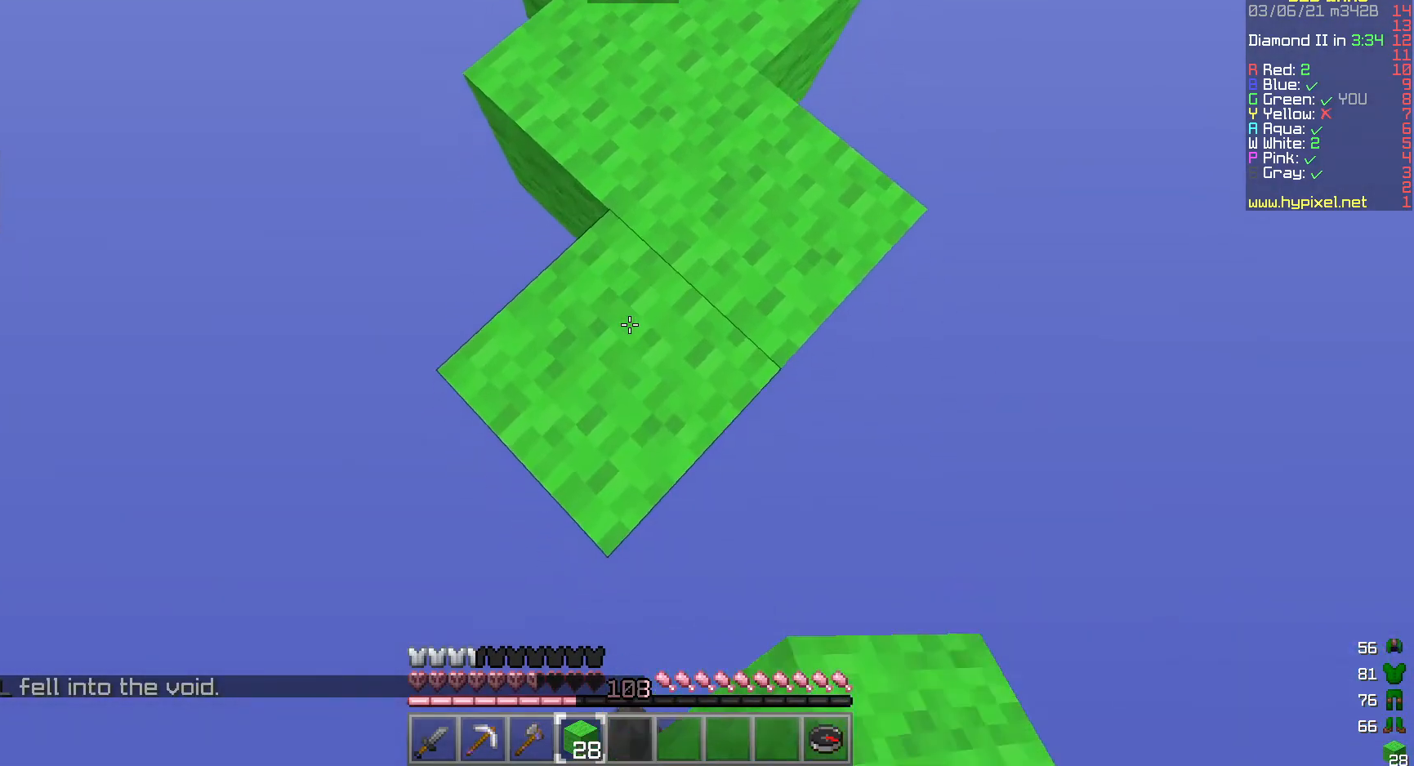
{"keys": ["s"], "mouse": ["right"], "events": []}
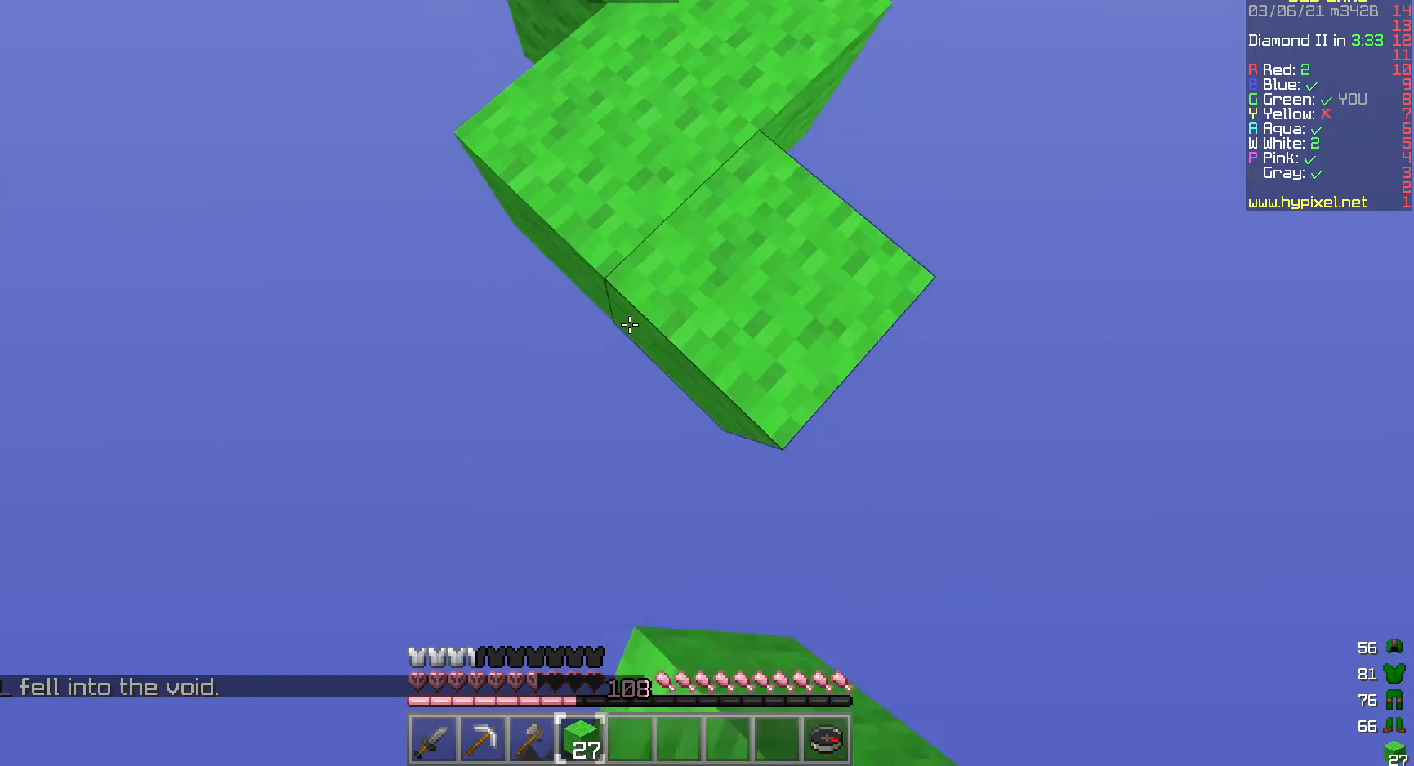
{"keys": ["s"], "mouse": ["right"], "events": []}
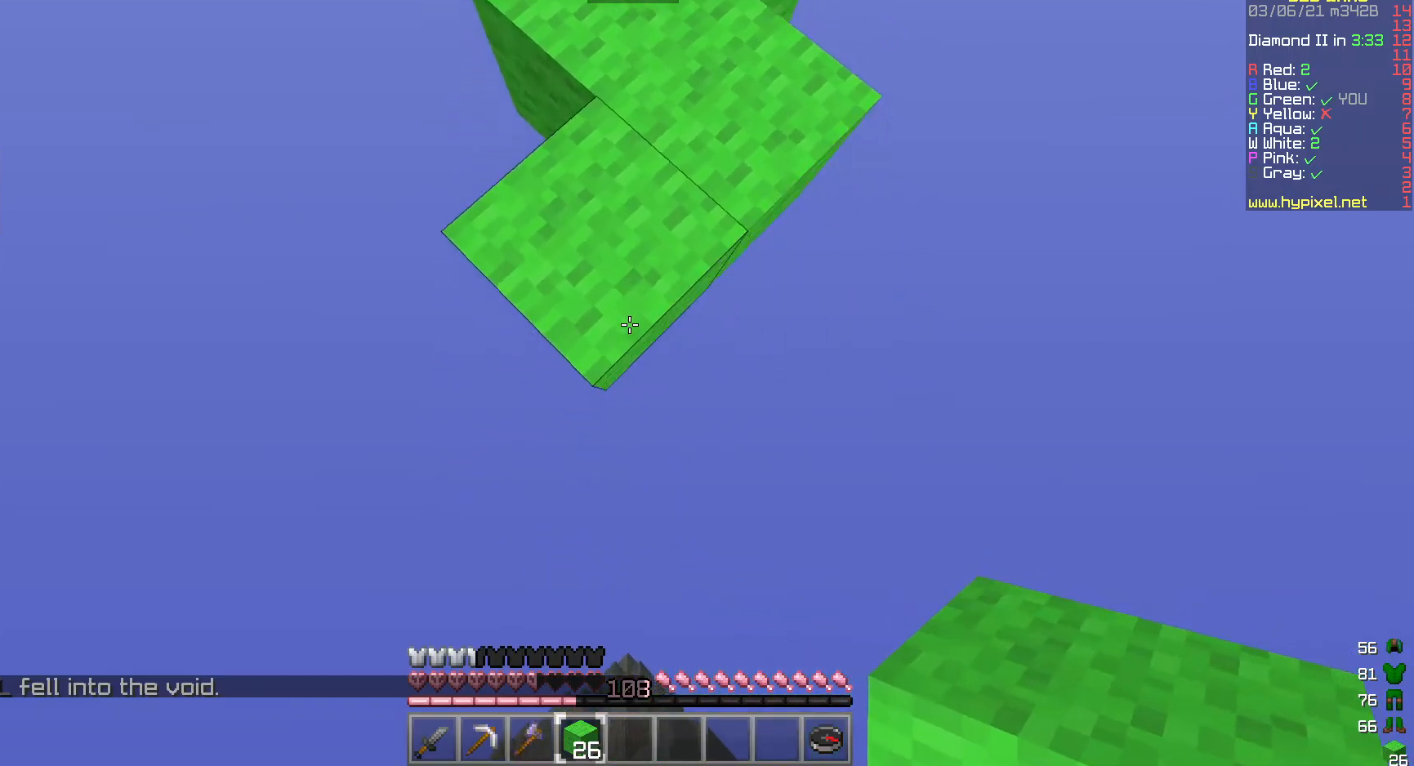
{"keys": ["s"], "mouse": ["right"], "events": []}
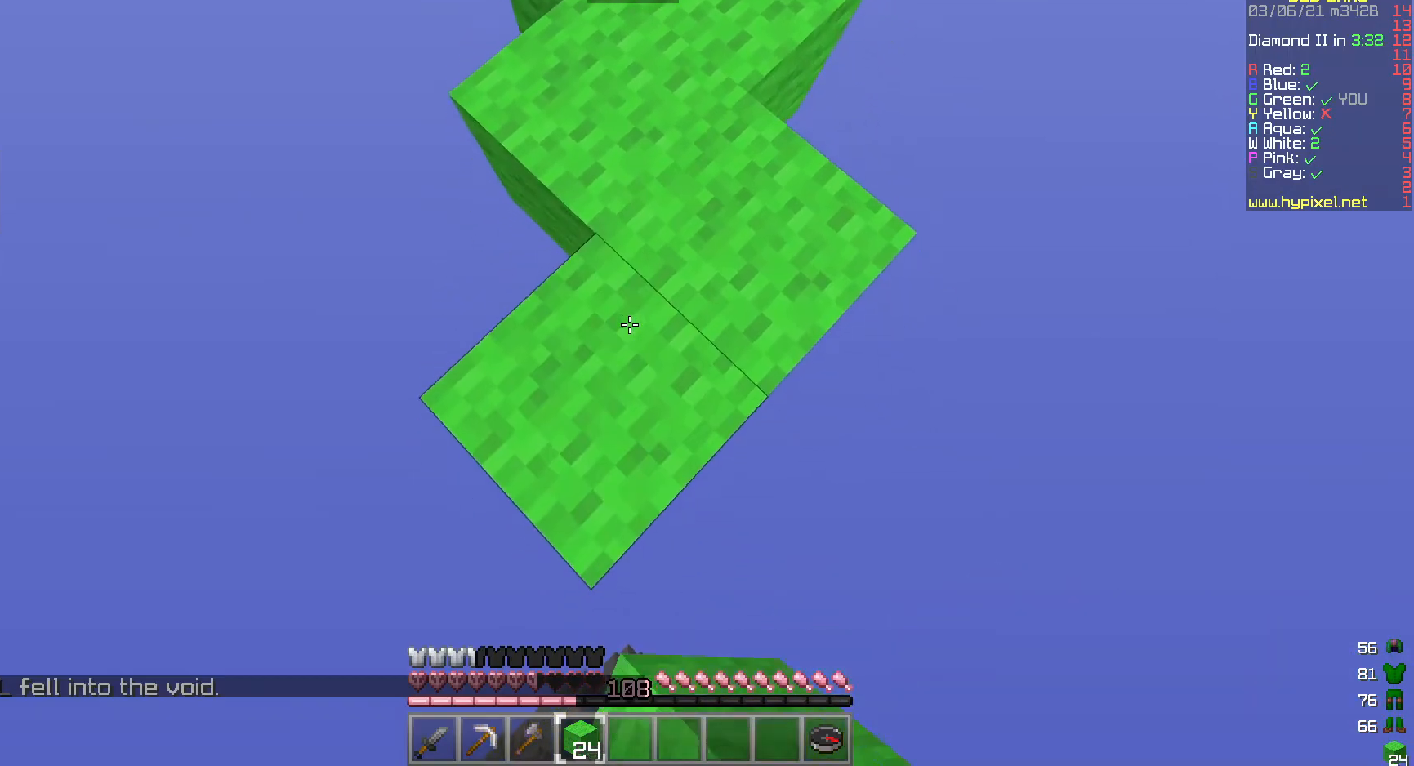
{"keys": ["s"], "mouse": ["right"], "events": []}
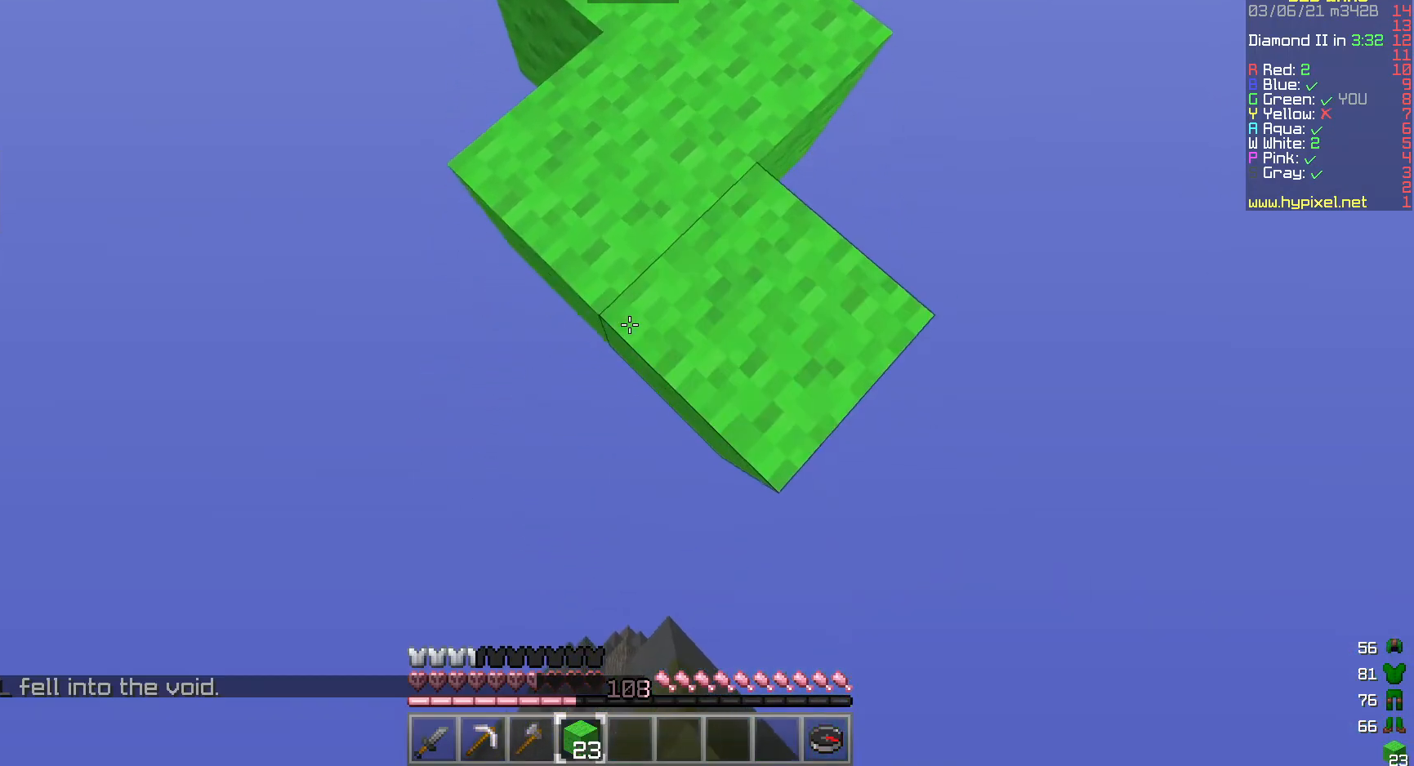
{"keys": ["s"], "mouse": ["right"], "events": []}
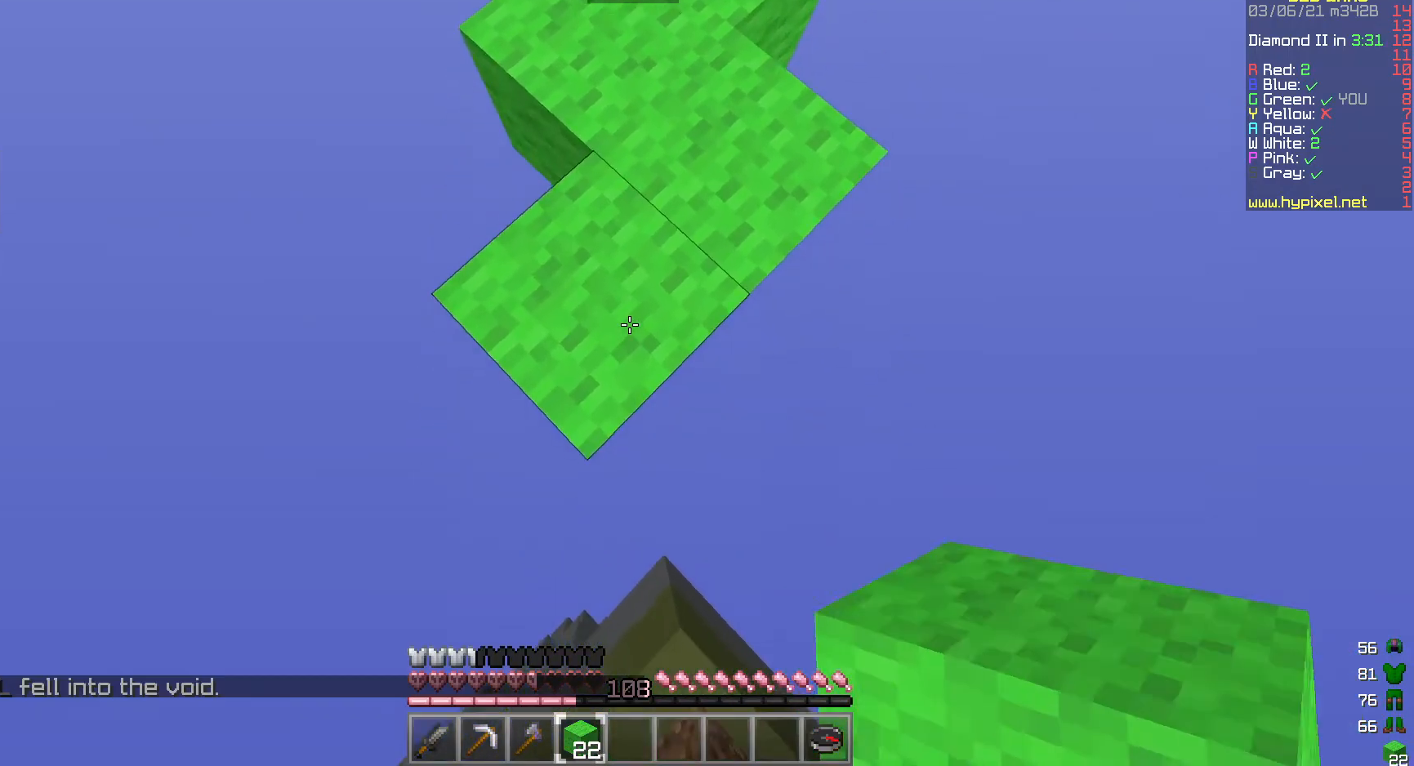
{"keys": [], "mouse": ["right"], "events": [[400, "s", "up"]]}
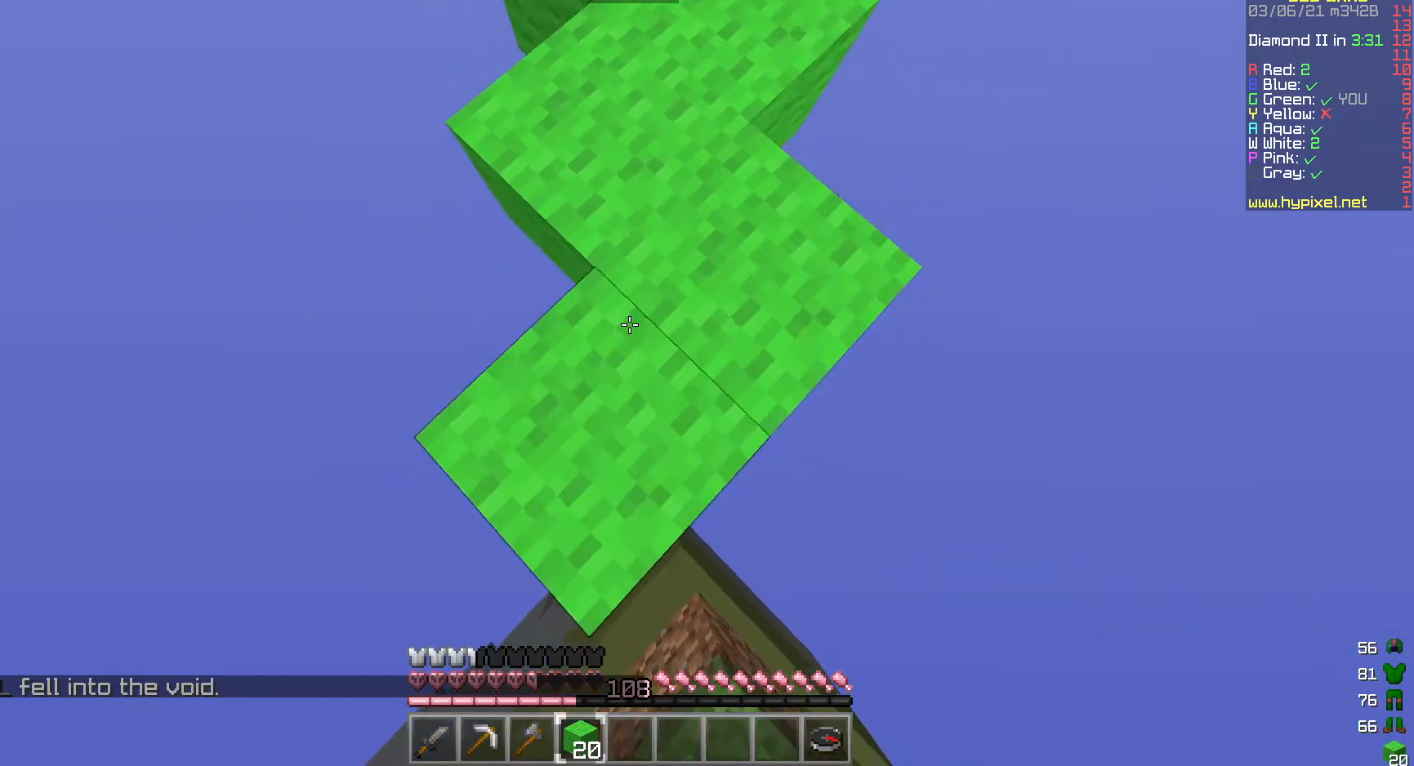
{"keys": ["d", "s"], "mouse": [], "events": [[67, "d", "down"], [83, "mouse_right", "up"], [117, "s", "down"]]}
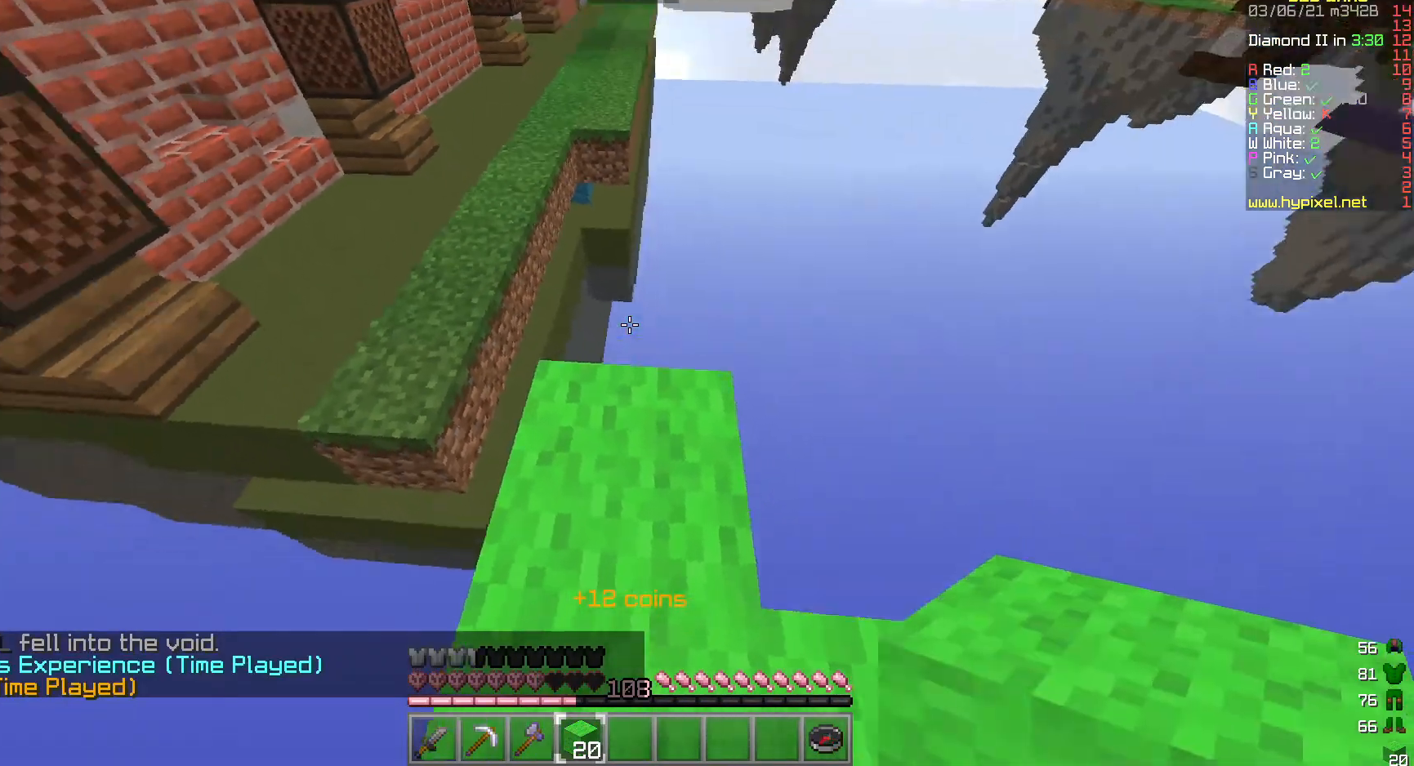
{"keys": ["w"], "mouse": [], "events": [[50, "d", "up"], [133, "s", "up"], [433, "w", "down"]]}
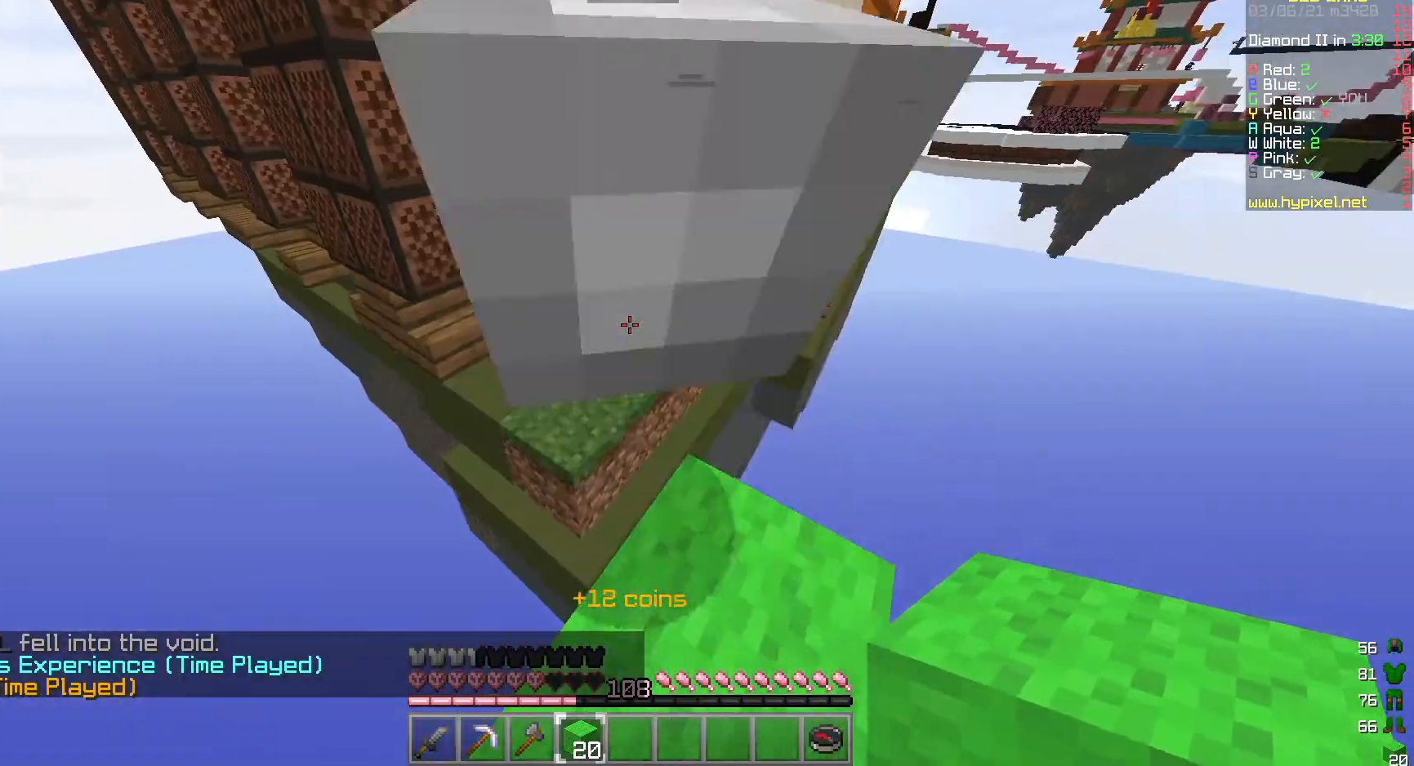
{"keys": ["w"], "mouse": [], "events": []}
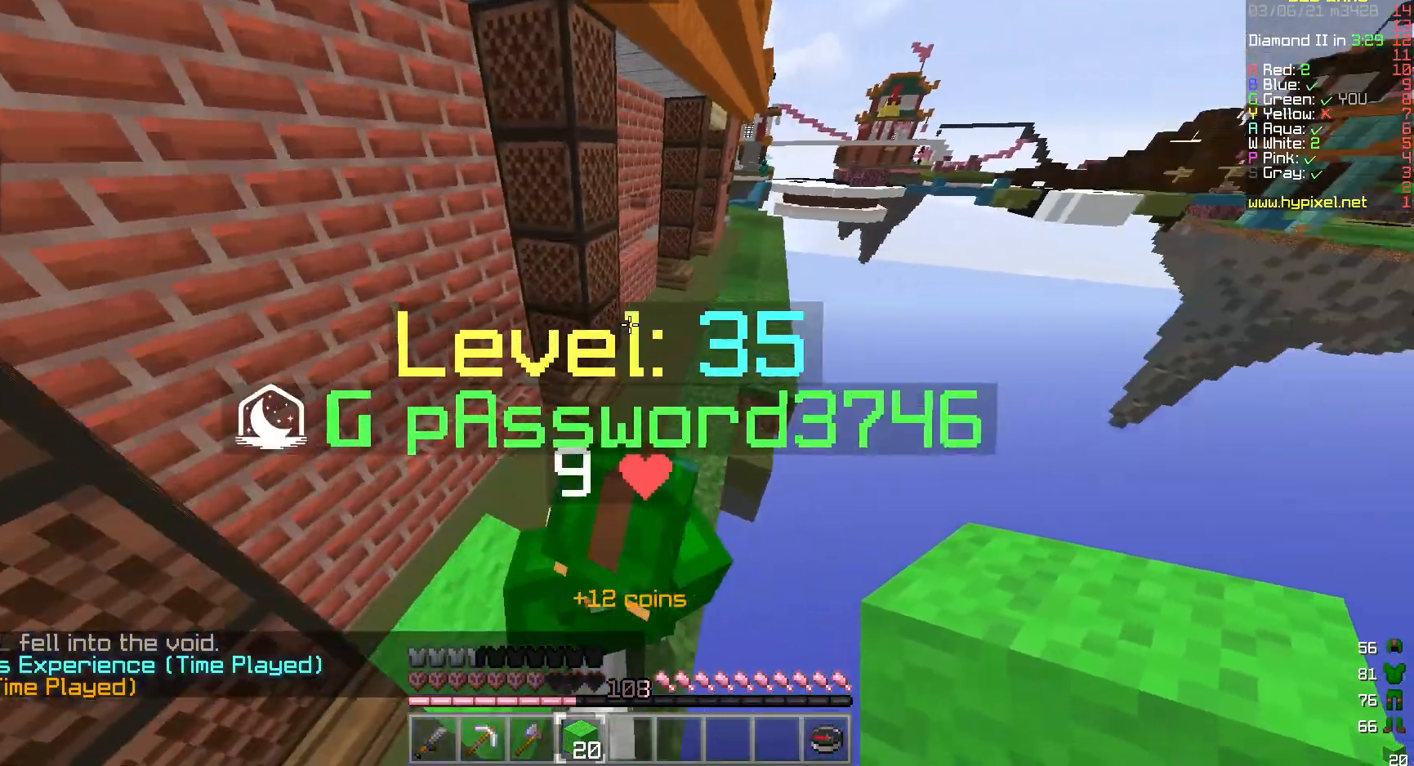
{"keys": ["d", "w"], "mouse": [], "events": [[50, "d", "down"], [333, "d", "up"], [500, "d", "down"]]}
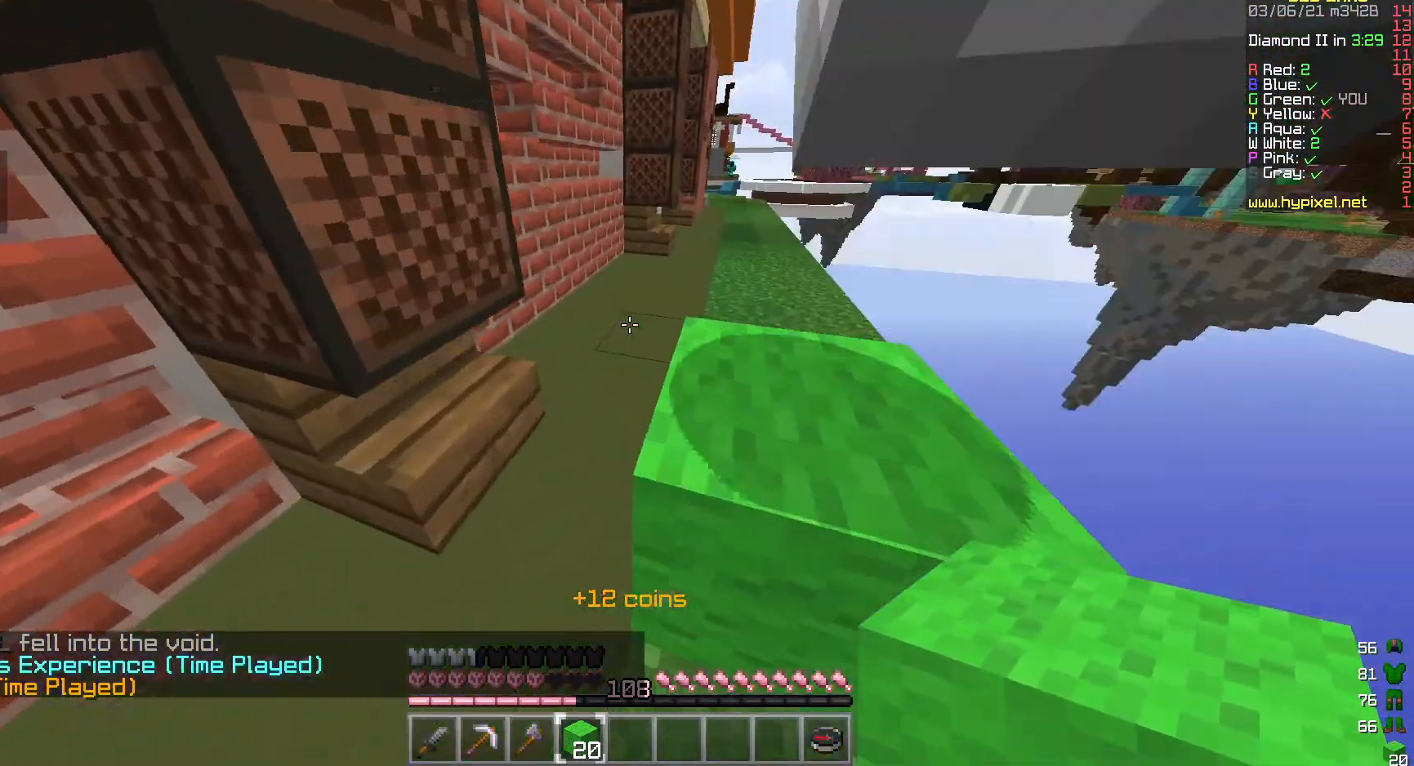
{"keys": ["d", "w"], "mouse": [], "events": []}
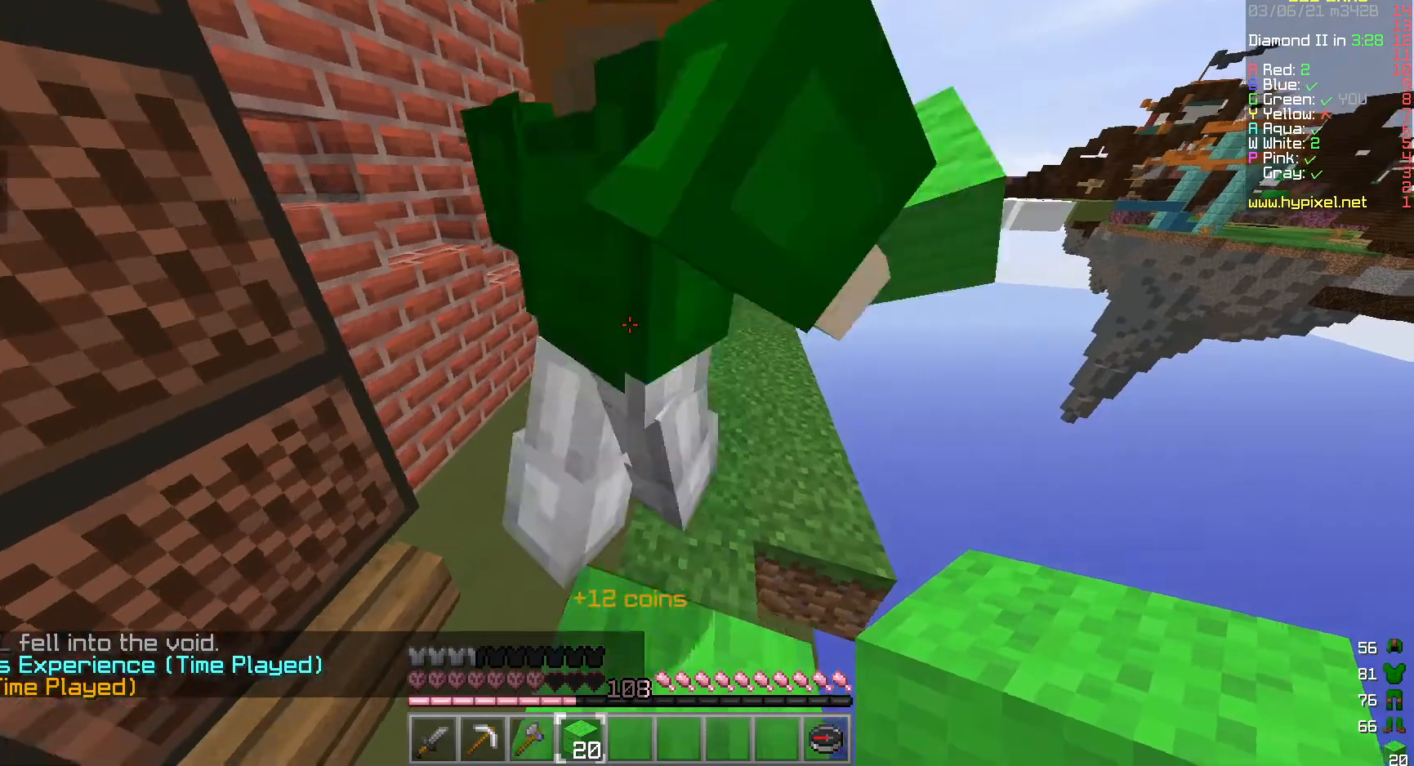
{"keys": ["d", "w"], "mouse": [], "events": [[67, "d", "up"], [200, "d", "down"]]}
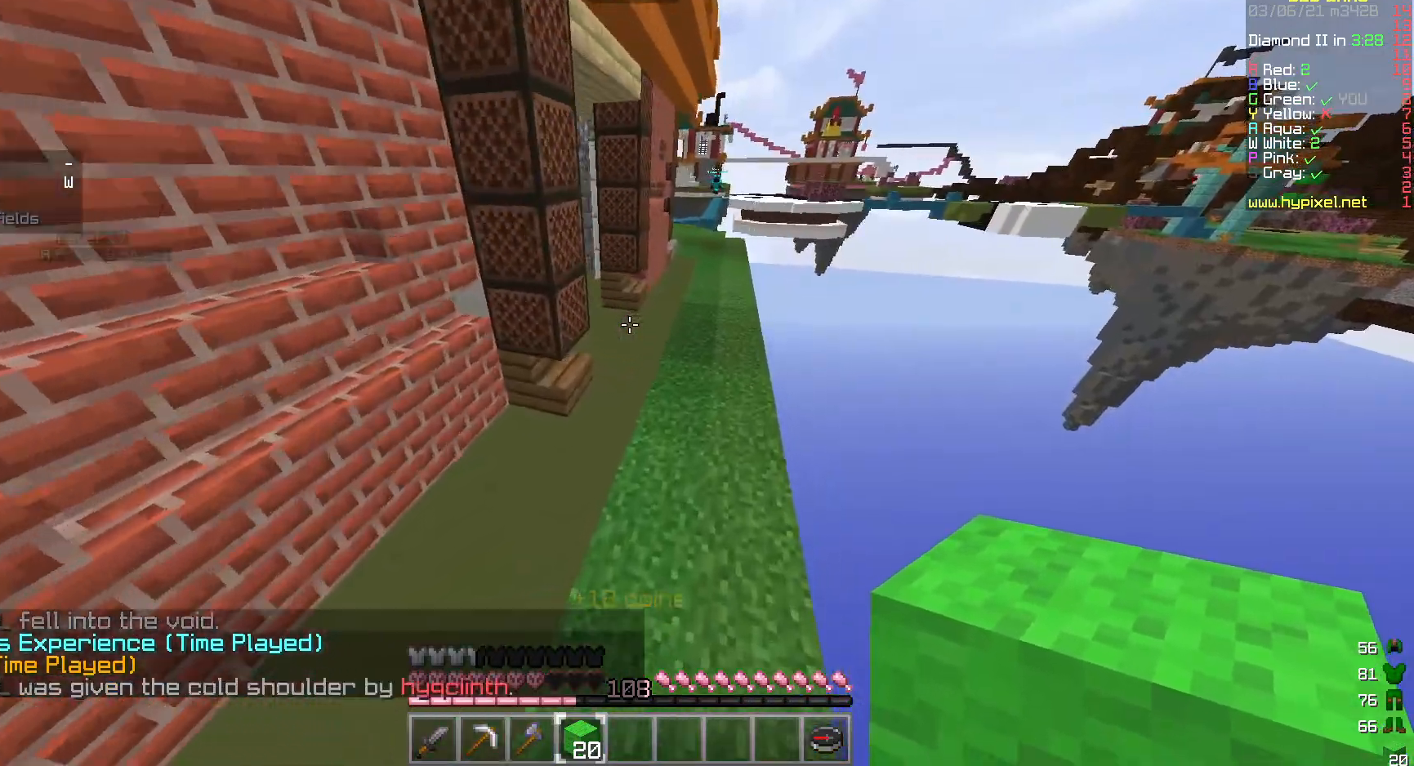
{"keys": ["d", "w"], "mouse": [], "events": [[150, "d", "up"], [317, "d", "down"]]}
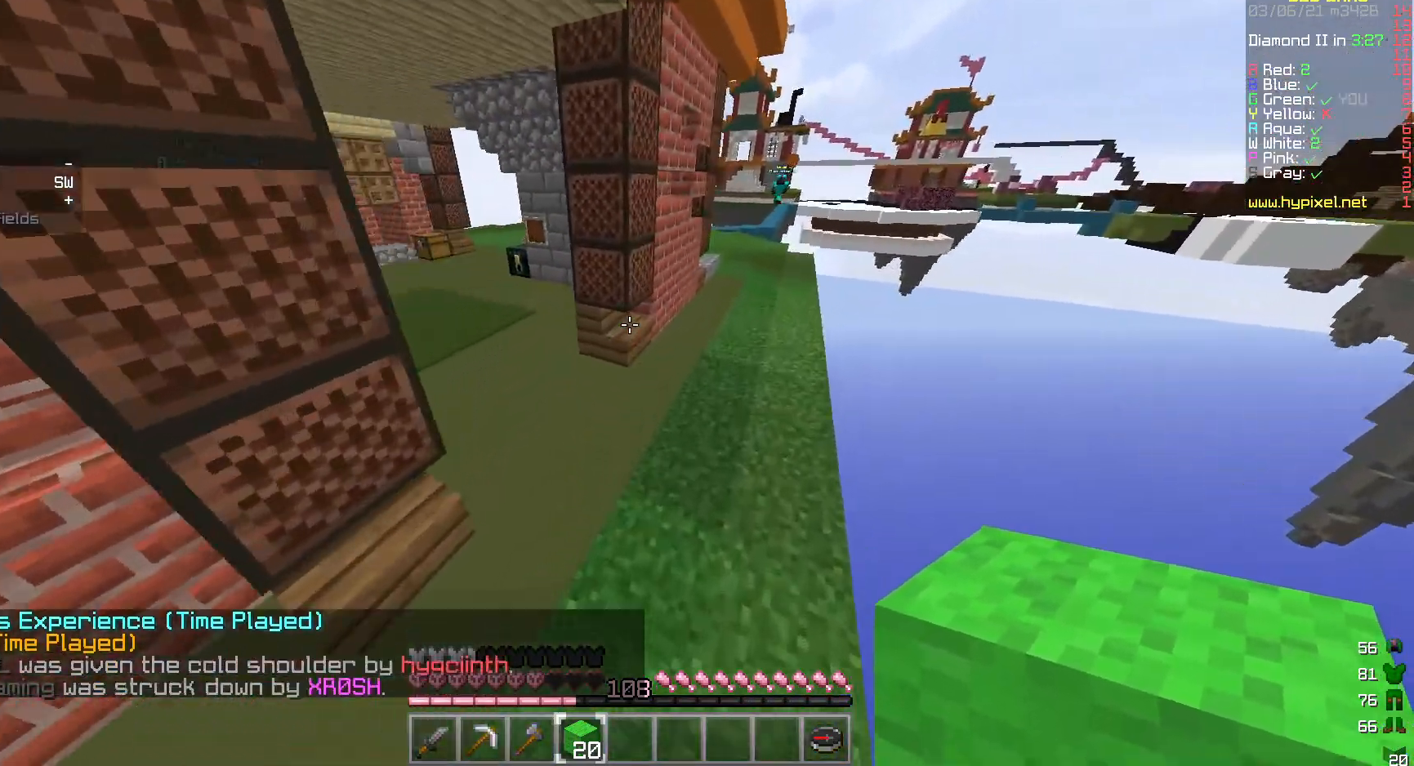
{"keys": ["d", "w"], "mouse": [], "events": []}